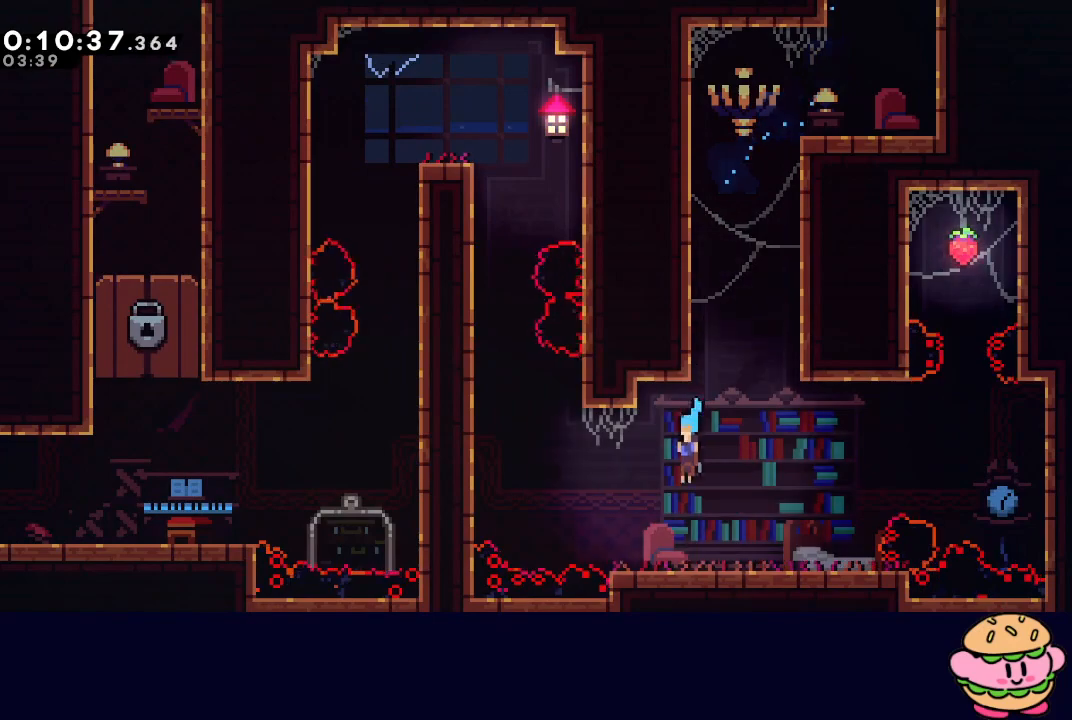
Gameplay with a controller (PlayStation layout); each line is a JSON object with the inputs held at the frame after it. "events" lists button and stick changes between this image and that frame as [ms after this image, input, new state], when the widget could be followed in between. Not read: L3 R3.
{"buttons": [], "left_stick": "center", "right_stick": "center", "events": [[150, "CIRCLE", "down"], [267, "CIRCLE", "up"], [317, "DPAD_UP", "down"], [333, "CROSS", "down"], [333, "DPAD_LEFT", "up"], [450, "CROSS", "up"], [450, "DPAD_UP", "up"]]}
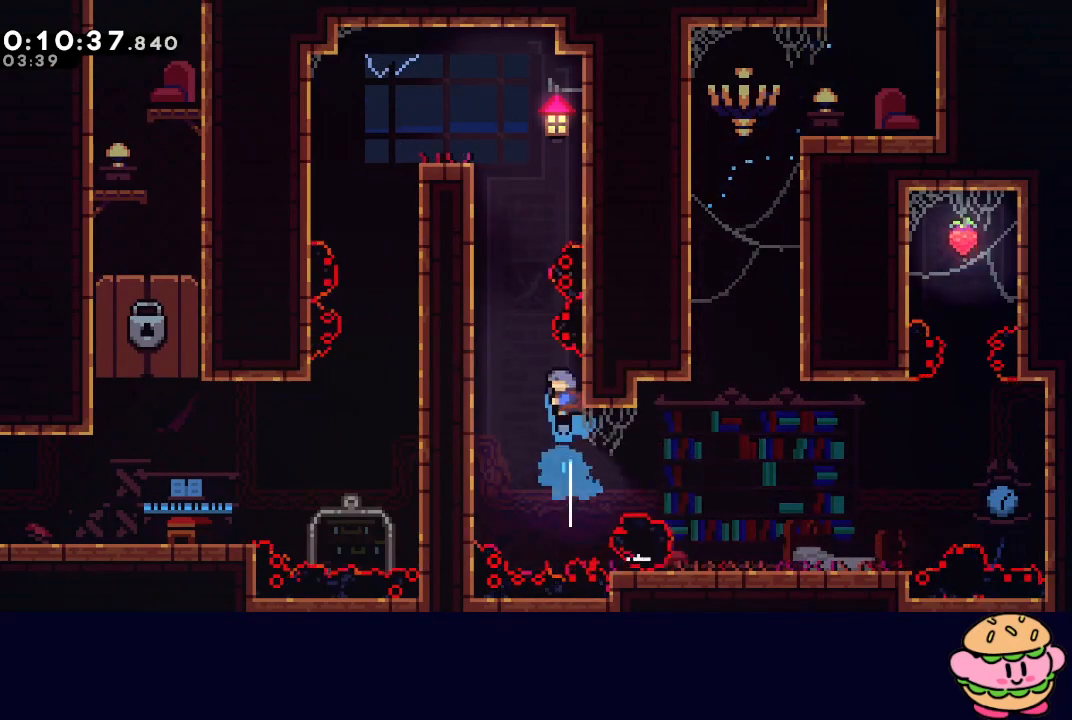
{"buttons": ["CIRCLE", "L2", "R1", "DPAD_LEFT"], "left_stick": "center", "right_stick": "center", "events": [[17, "CIRCLE", "down"], [50, "R1", "down"], [83, "DPAD_LEFT", "down"], [167, "L2", "down"], [233, "L2", "up"], [417, "L2", "down"]]}
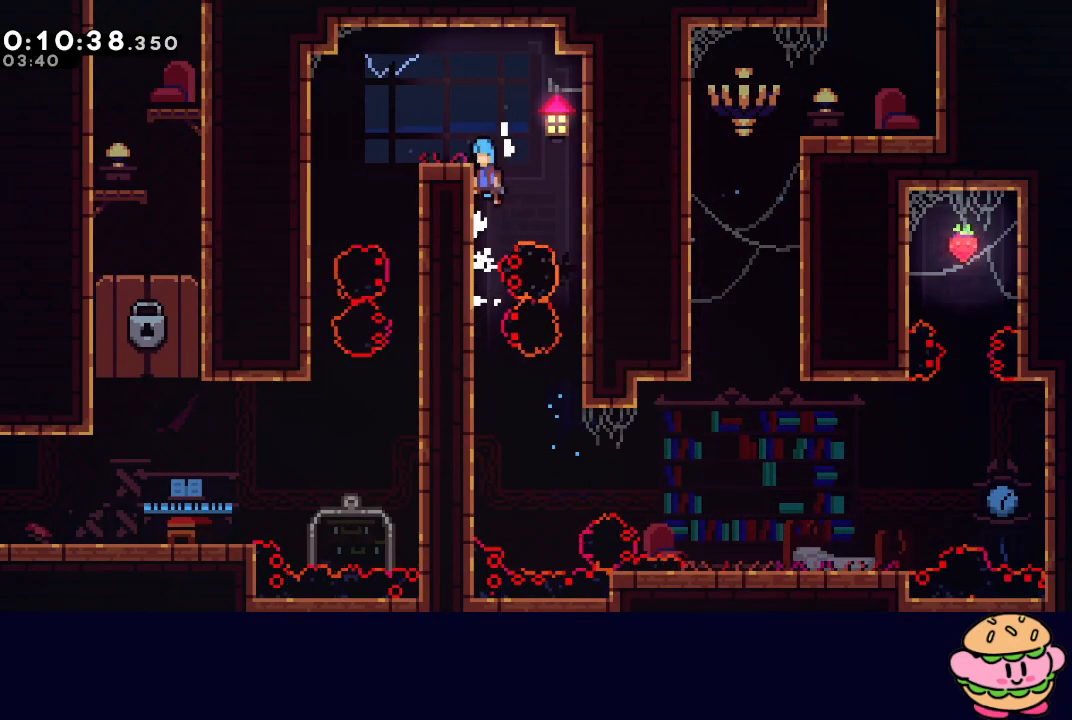
{"buttons": ["DPAD_DOWN", "DPAD_LEFT"], "left_stick": "center", "right_stick": "center", "events": [[33, "L2", "up"], [217, "CIRCLE", "up"], [300, "R1", "up"], [500, "DPAD_DOWN", "down"]]}
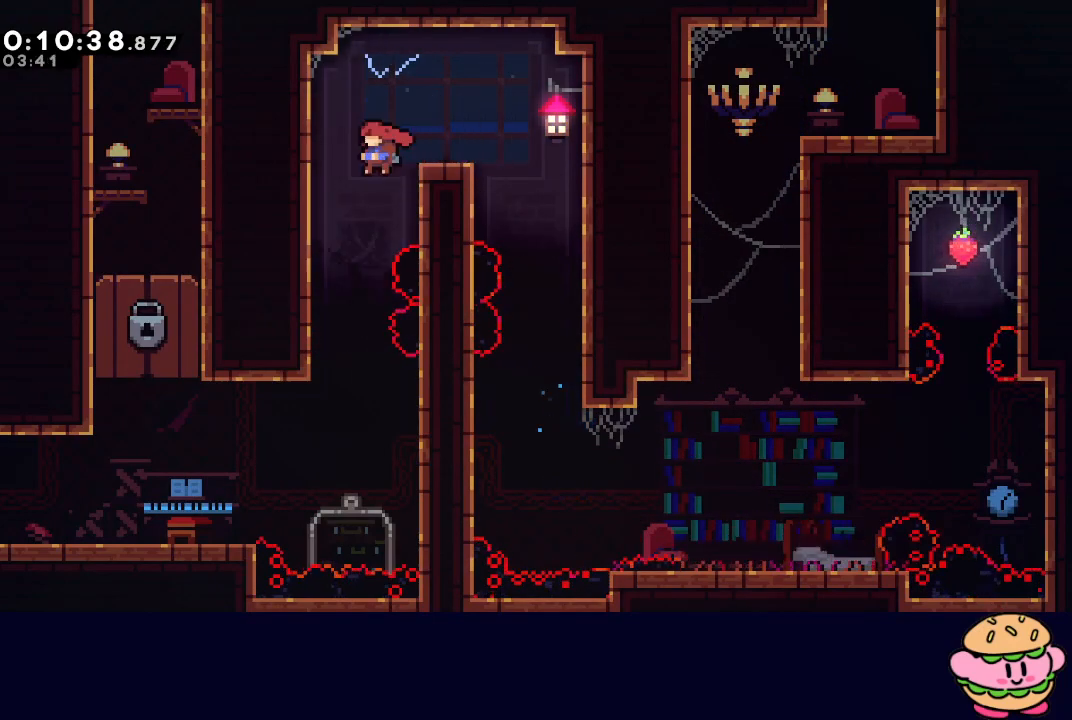
{"buttons": ["CROSS", "DPAD_DOWN", "DPAD_LEFT"], "left_stick": "center", "right_stick": "center", "events": [[433, "CROSS", "down"]]}
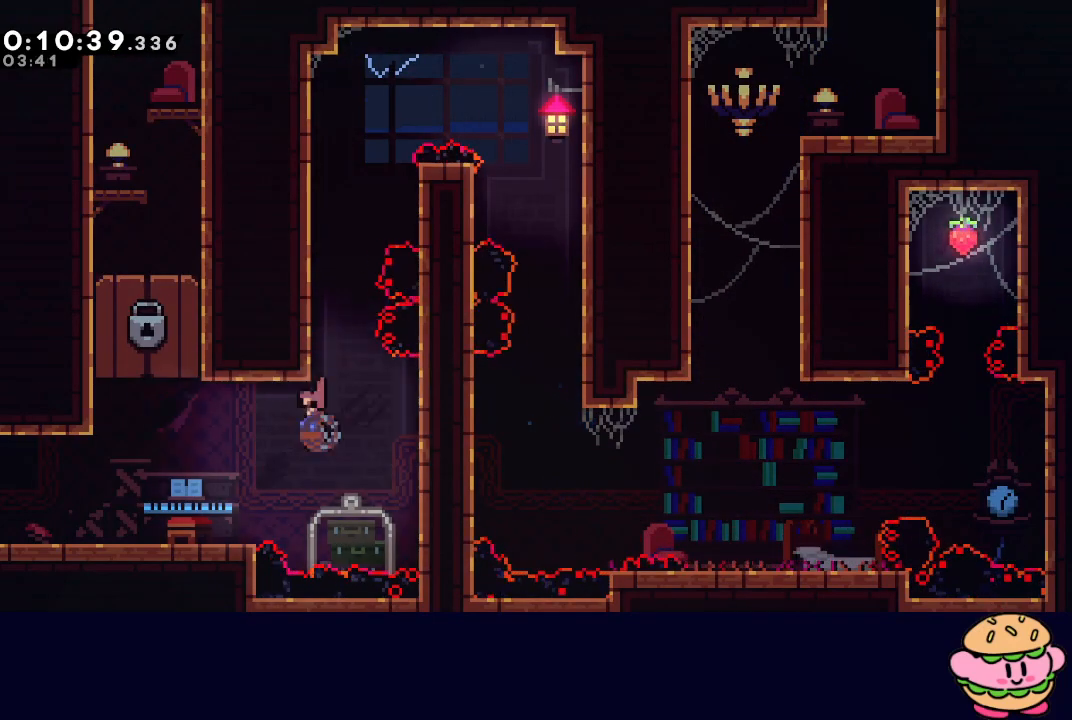
{"buttons": ["DPAD_LEFT"], "left_stick": "center", "right_stick": "center", "events": [[50, "CROSS", "up"], [67, "DPAD_DOWN", "up"]]}
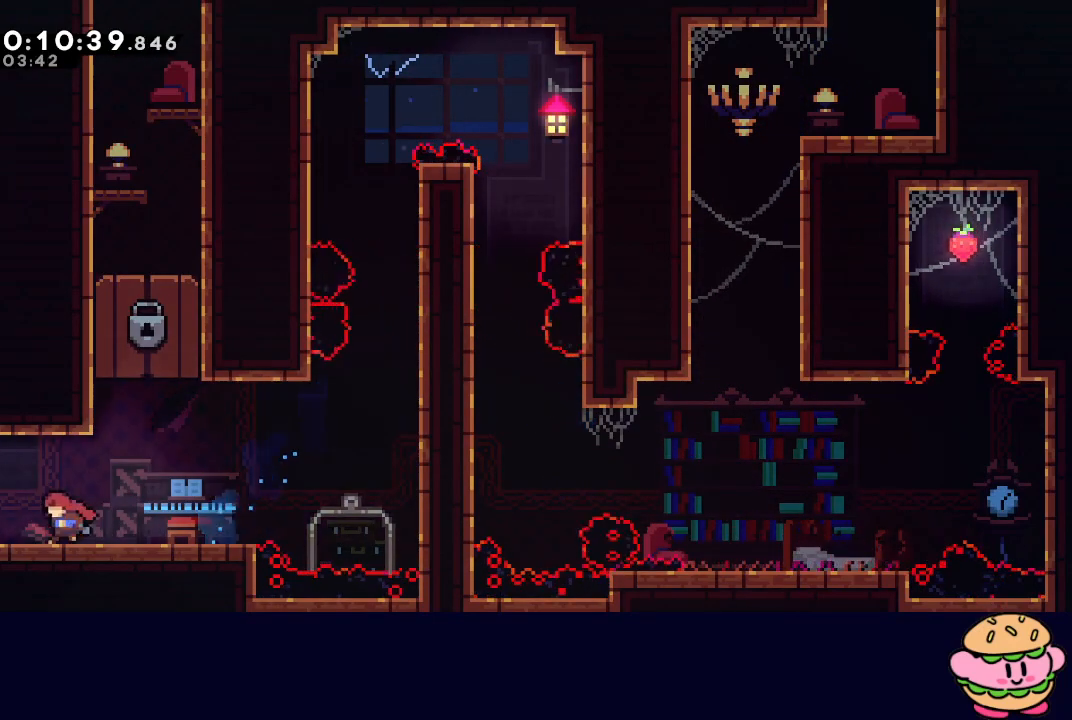
{"buttons": ["DPAD_LEFT"], "left_stick": "center", "right_stick": "center", "events": [[50, "DPAD_DOWN", "down"], [83, "CROSS", "down"], [217, "CROSS", "up"], [233, "DPAD_DOWN", "up"]]}
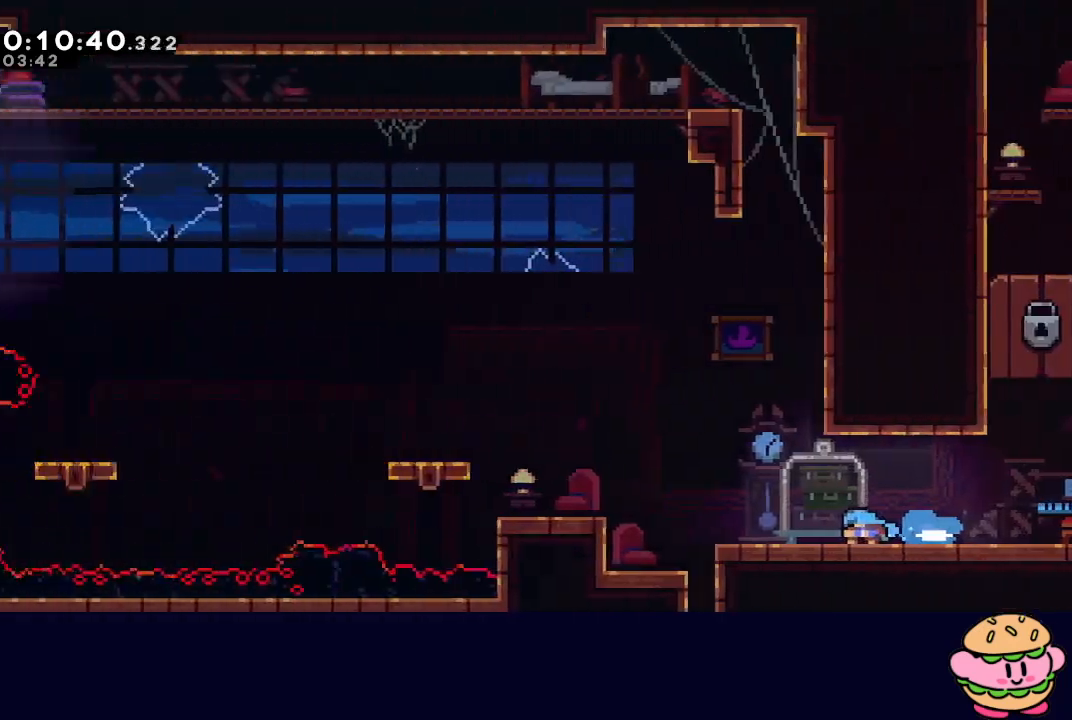
{"buttons": ["CIRCLE", "DPAD_LEFT"], "left_stick": "center", "right_stick": "center", "events": [[350, "CIRCLE", "down"]]}
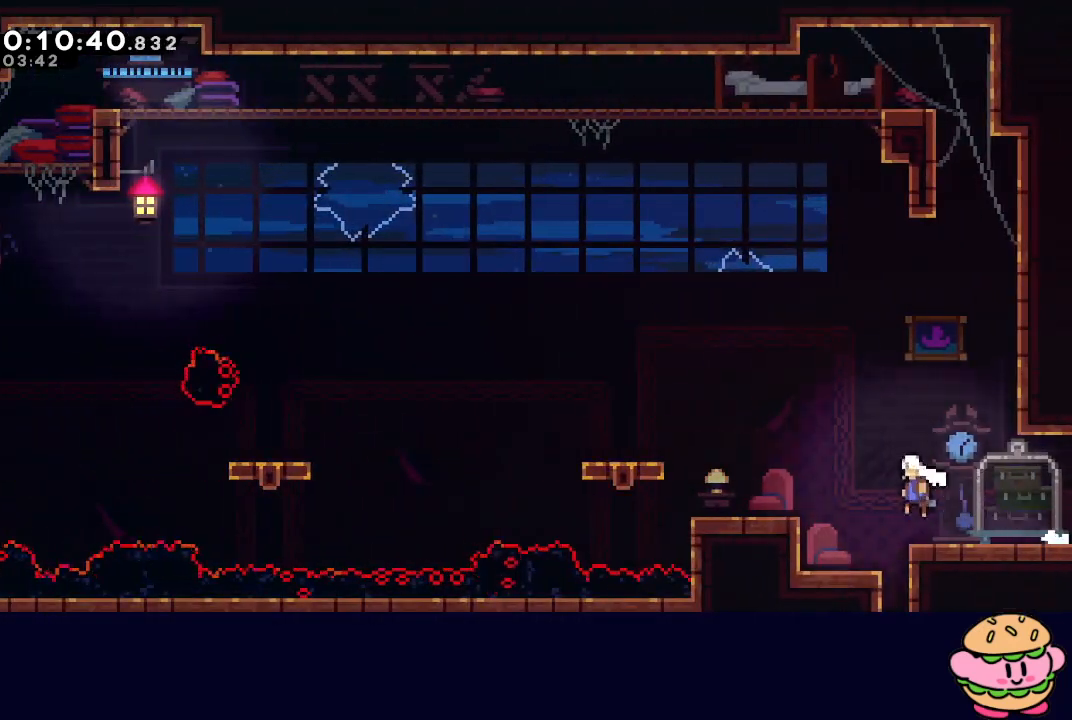
{"buttons": ["DPAD_LEFT"], "left_stick": "center", "right_stick": "center", "events": [[50, "CIRCLE", "up"], [233, "CIRCLE", "down"], [367, "CIRCLE", "up"]]}
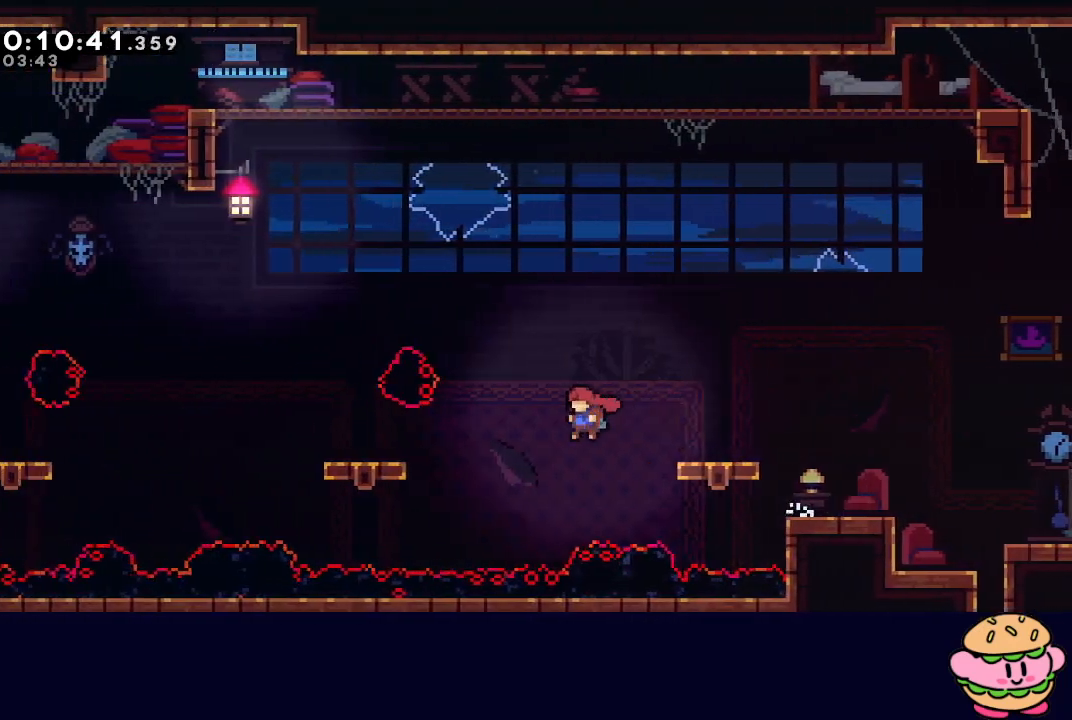
{"buttons": ["DPAD_RIGHT"], "left_stick": "center", "right_stick": "center", "events": [[183, "DPAD_UP", "down"], [217, "CROSS", "down"], [333, "CROSS", "up"], [350, "DPAD_UP", "up"], [367, "DPAD_LEFT", "up"], [467, "DPAD_RIGHT", "down"]]}
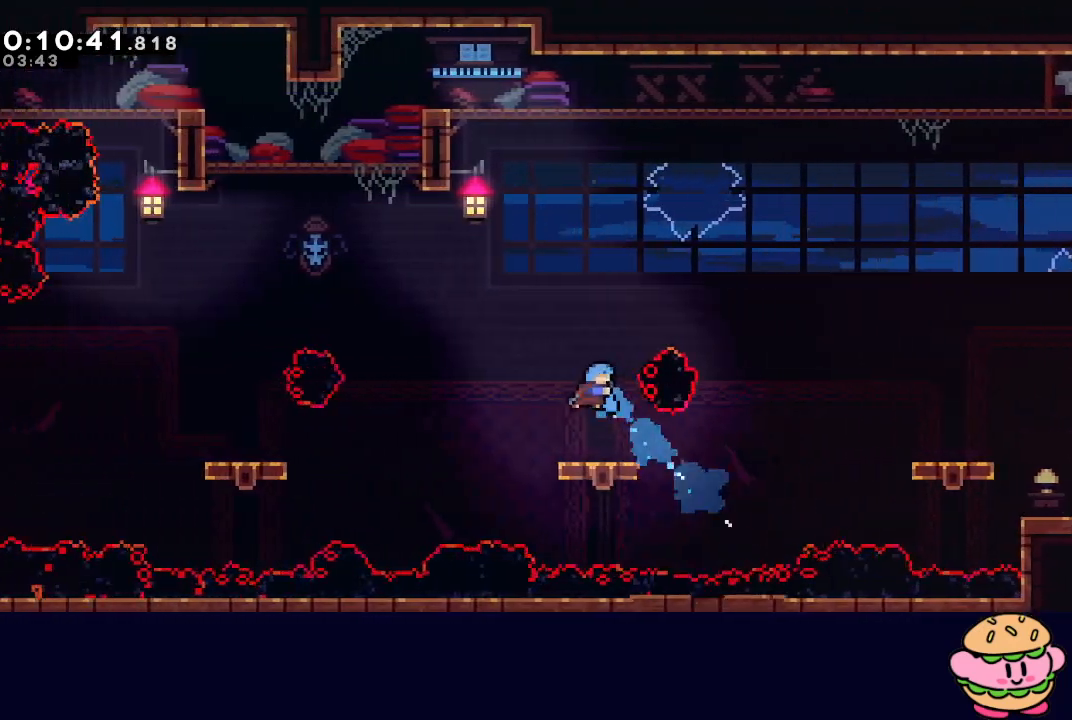
{"buttons": ["CIRCLE", "L1", "DPAD_LEFT"], "left_stick": "center", "right_stick": "center", "events": [[167, "DPAD_RIGHT", "up"], [333, "DPAD_LEFT", "down"], [367, "L1", "down"], [417, "CIRCLE", "down"]]}
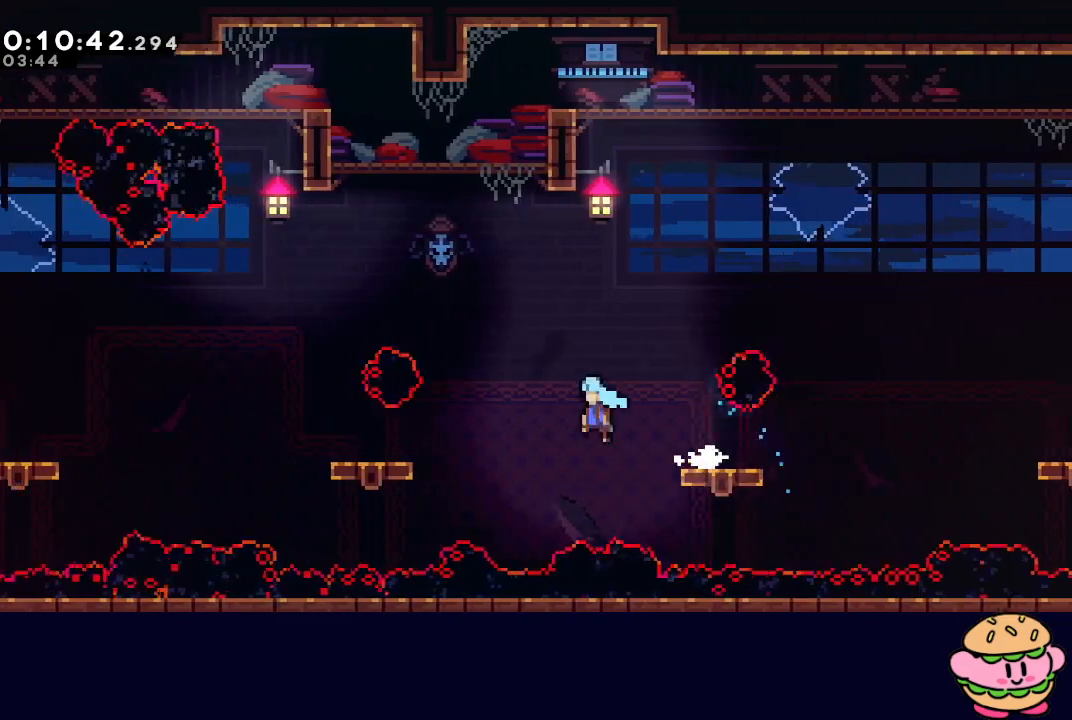
{"buttons": ["CIRCLE", "L1", "DPAD_LEFT"], "left_stick": "center", "right_stick": "center", "events": [[117, "CIRCLE", "up"], [133, "DPAD_LEFT", "up"], [133, "L1", "up"], [317, "DPAD_LEFT", "down"], [350, "L1", "down"], [383, "CIRCLE", "down"]]}
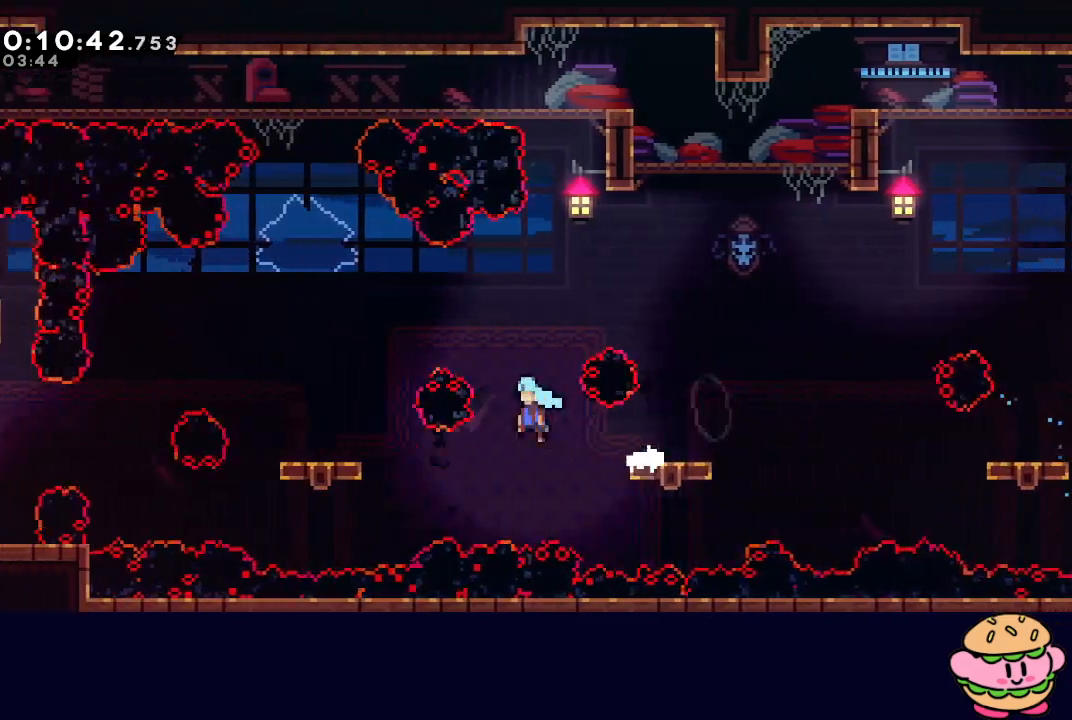
{"buttons": ["CIRCLE", "L1", "DPAD_LEFT"], "left_stick": "center", "right_stick": "center", "events": [[67, "CIRCLE", "up"], [83, "L1", "up"], [133, "DPAD_LEFT", "up"], [217, "DPAD_LEFT", "down"], [250, "L1", "down"], [350, "CIRCLE", "down"]]}
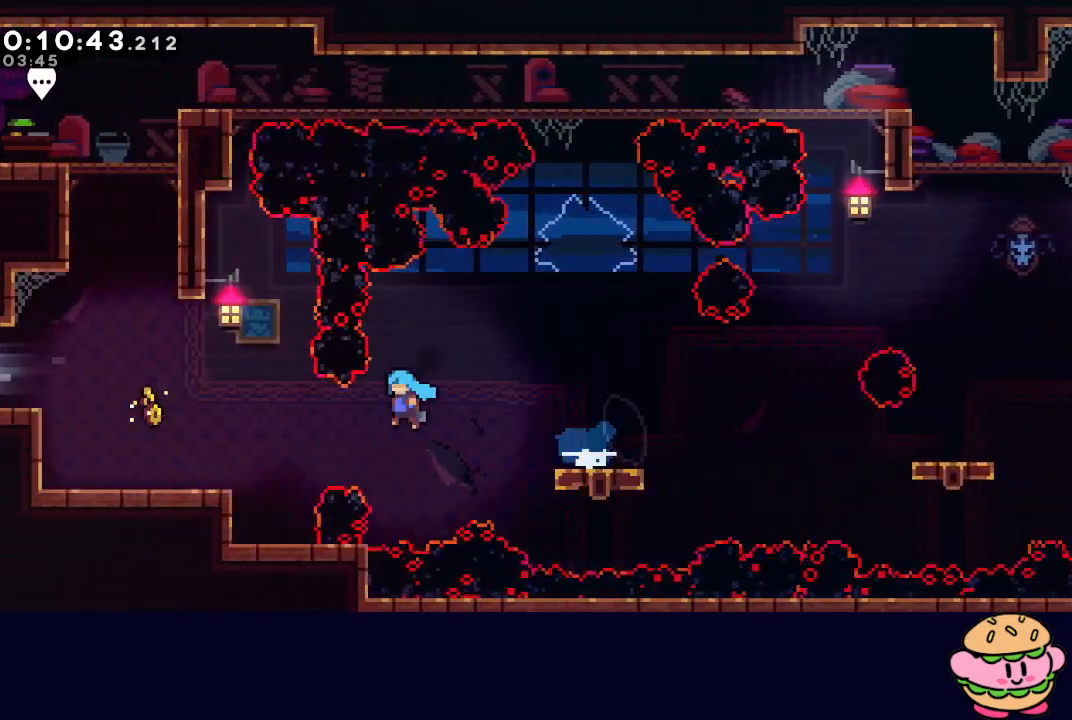
{"buttons": ["CIRCLE"], "left_stick": "center", "right_stick": "center", "events": [[250, "CIRCLE", "up"], [300, "DPAD_LEFT", "up"], [300, "L1", "up"], [400, "CIRCLE", "down"]]}
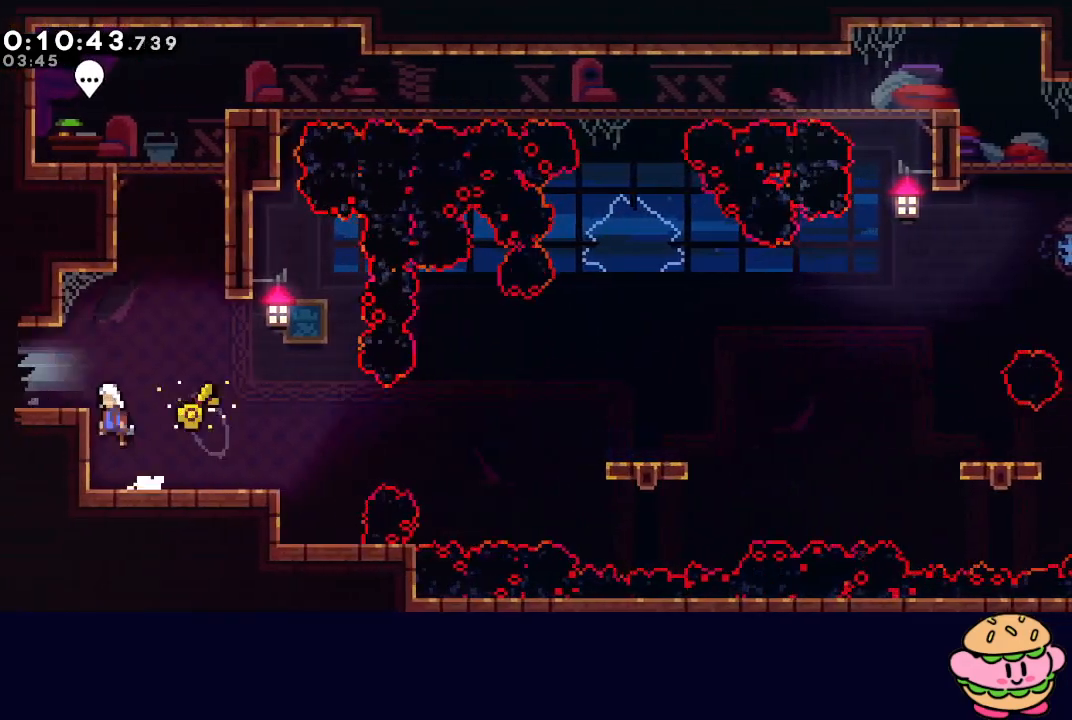
{"buttons": ["DPAD_DOWN"], "left_stick": "center", "right_stick": "center", "events": [[117, "DPAD_LEFT", "down"], [167, "CROSS", "down"], [283, "CROSS", "up"], [300, "CIRCLE", "up"], [350, "DPAD_DOWN", "down"], [350, "DPAD_LEFT", "up"]]}
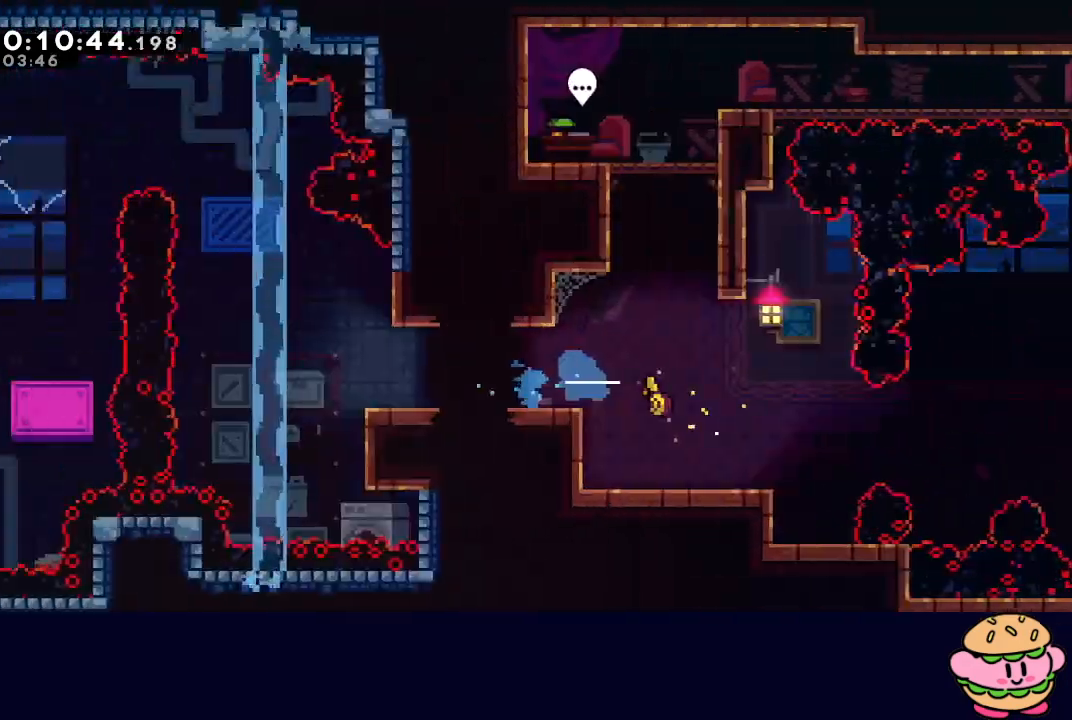
{"buttons": ["DPAD_DOWN"], "left_stick": "center", "right_stick": "center", "events": []}
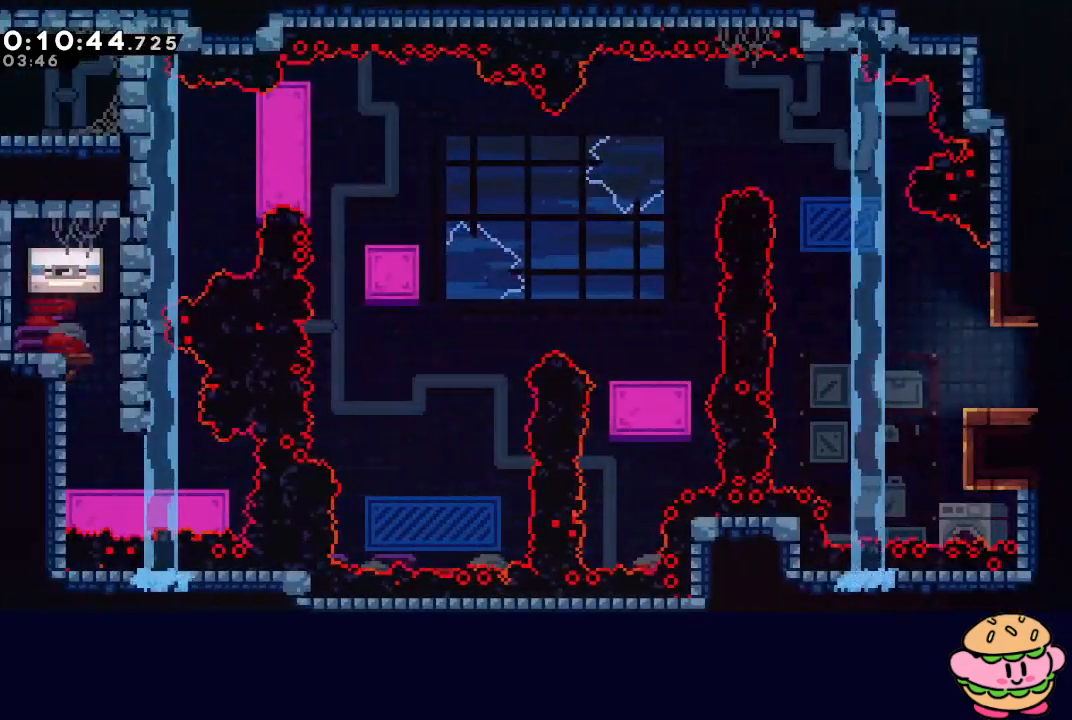
{"buttons": ["CIRCLE", "DPAD_LEFT"], "left_stick": "center", "right_stick": "center", "events": [[150, "CROSS", "down"], [300, "CROSS", "up"], [317, "DPAD_DOWN", "up"], [367, "DPAD_LEFT", "down"], [400, "CIRCLE", "down"]]}
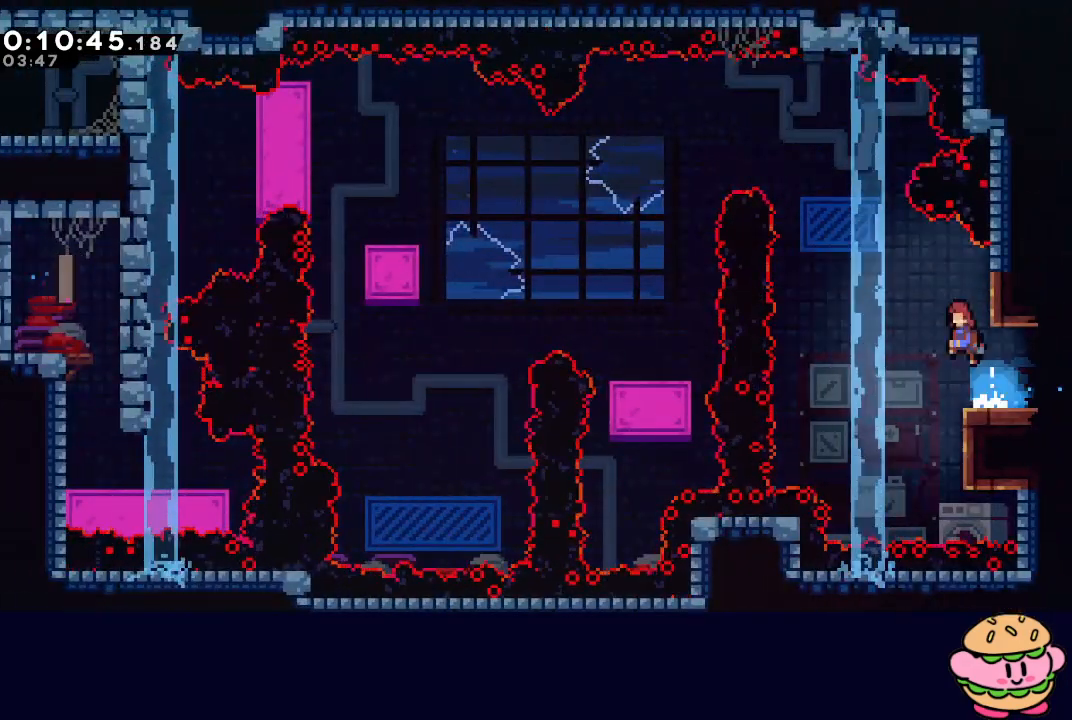
{"buttons": [], "left_stick": "center", "right_stick": "center", "events": [[250, "DPAD_LEFT", "up"], [250, "DPAD_UP", "down"], [267, "CROSS", "down"], [400, "CIRCLE", "up"], [400, "CROSS", "up"], [417, "DPAD_UP", "up"]]}
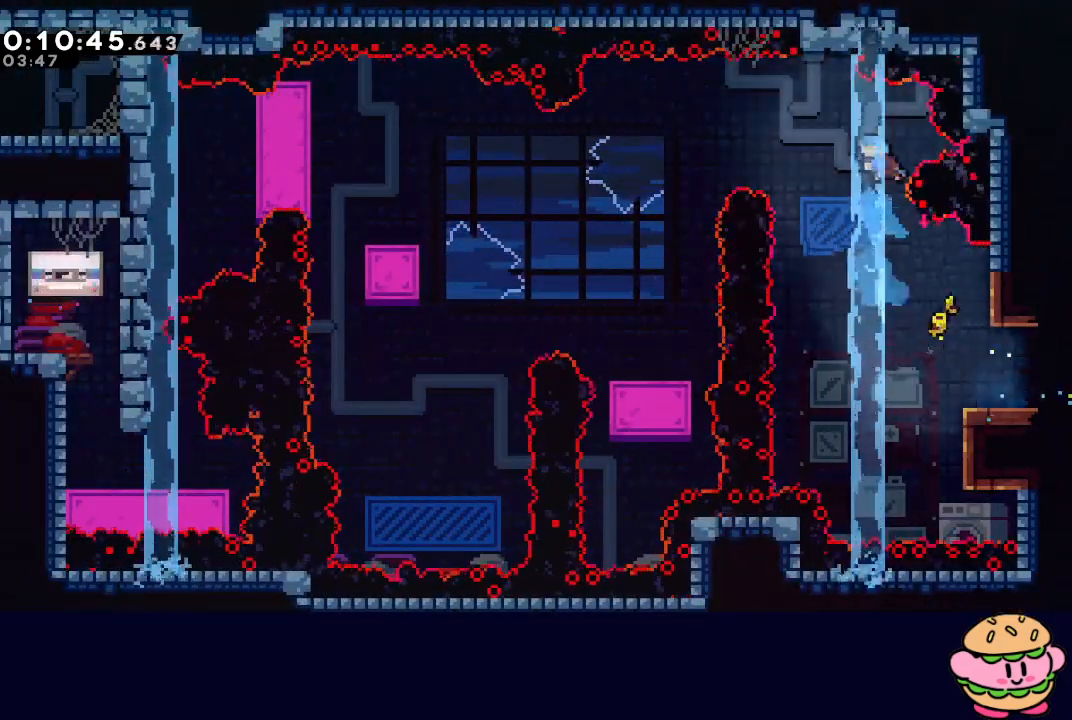
{"buttons": ["CROSS", "DPAD_DOWN", "DPAD_LEFT"], "left_stick": "center", "right_stick": "center", "events": [[400, "DPAD_DOWN", "down"], [400, "DPAD_LEFT", "down"], [450, "CROSS", "down"]]}
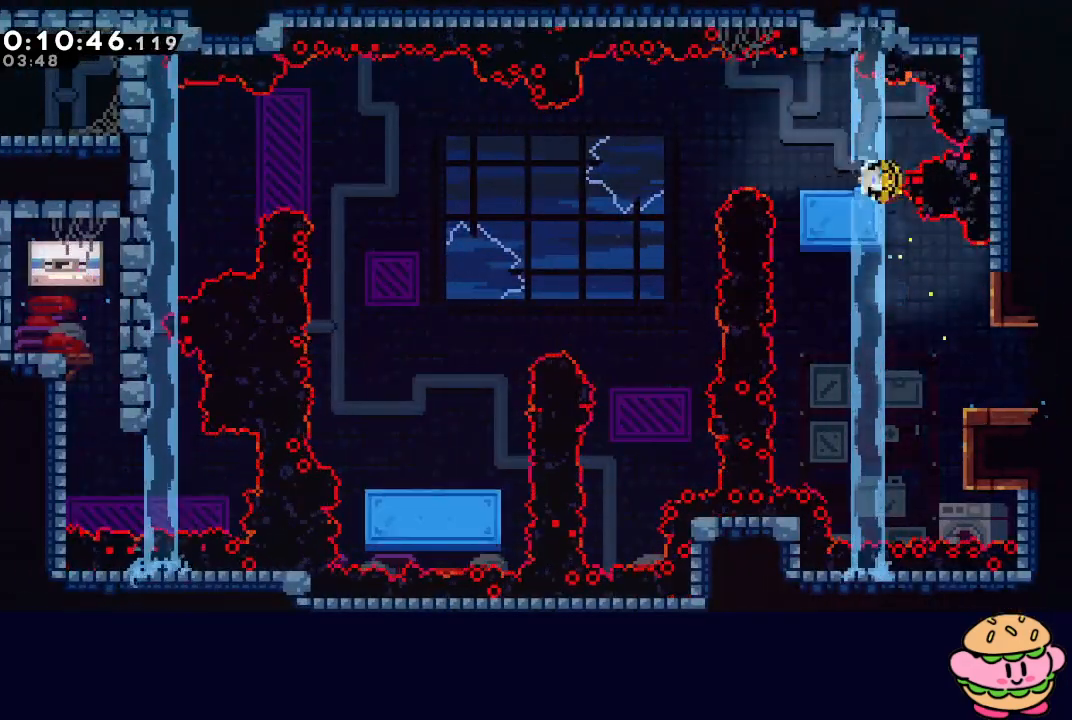
{"buttons": ["CIRCLE", "DPAD_LEFT"], "left_stick": "center", "right_stick": "center", "events": [[33, "DPAD_DOWN", "up"], [83, "CROSS", "up"], [150, "CIRCLE", "down"]]}
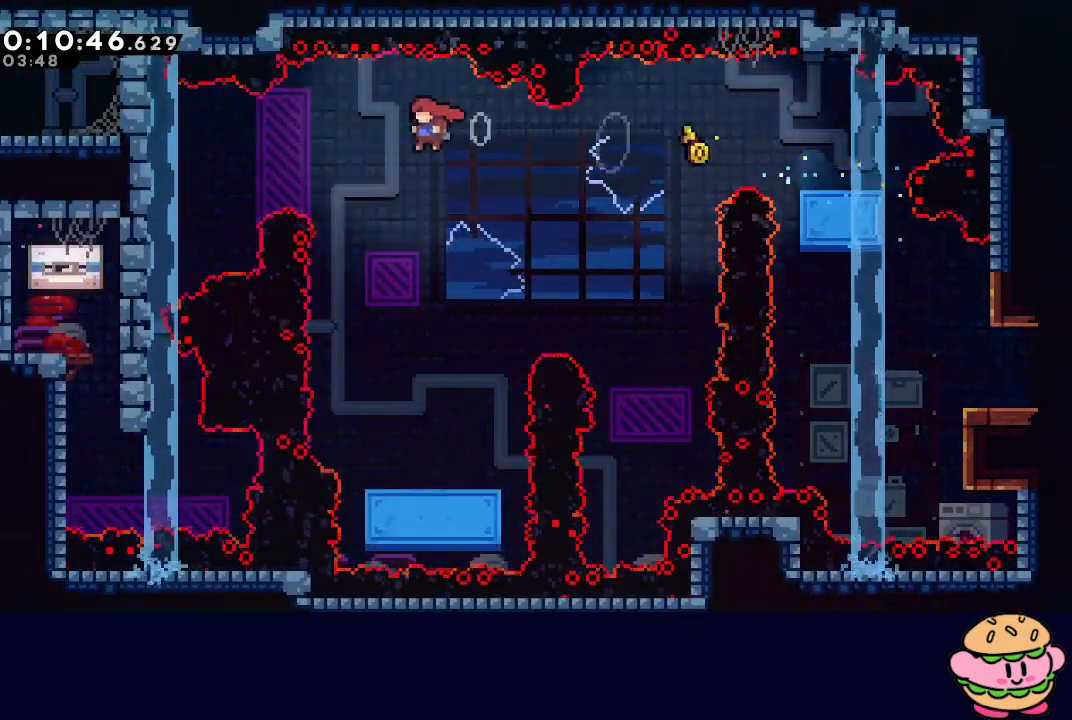
{"buttons": ["DPAD_DOWN", "DPAD_LEFT"], "left_stick": "center", "right_stick": "center", "events": [[117, "CROSS", "down"], [217, "CROSS", "up"], [250, "CIRCLE", "up"], [300, "DPAD_DOWN", "down"]]}
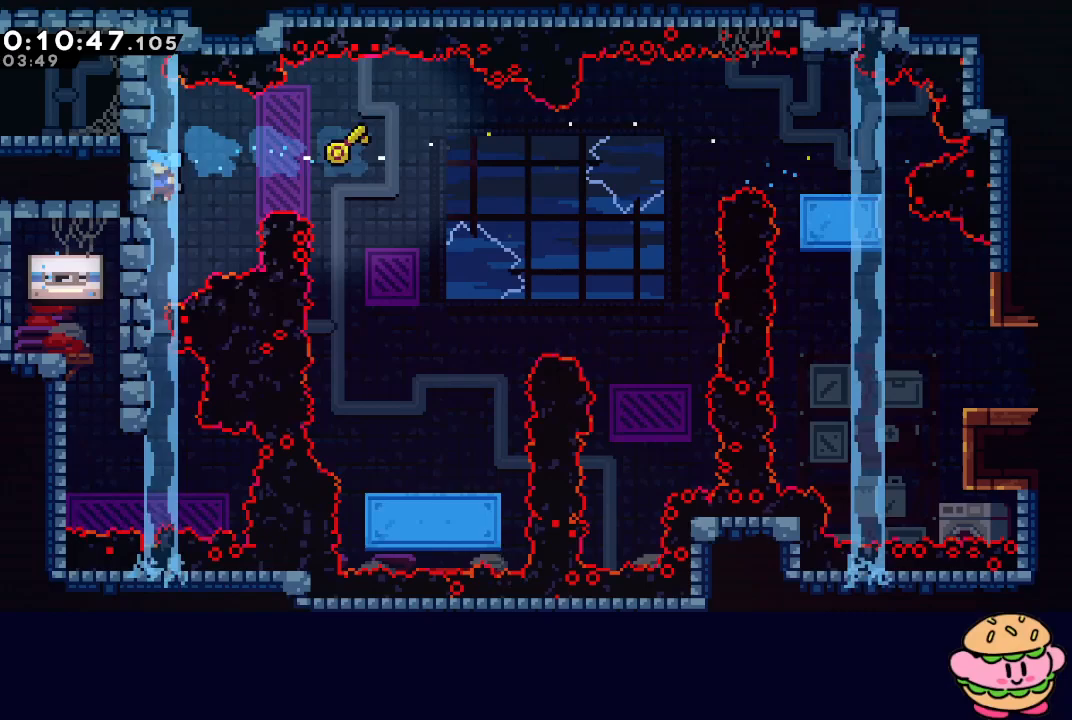
{"buttons": ["DPAD_LEFT"], "left_stick": "center", "right_stick": "center", "events": [[400, "DPAD_DOWN", "up"]]}
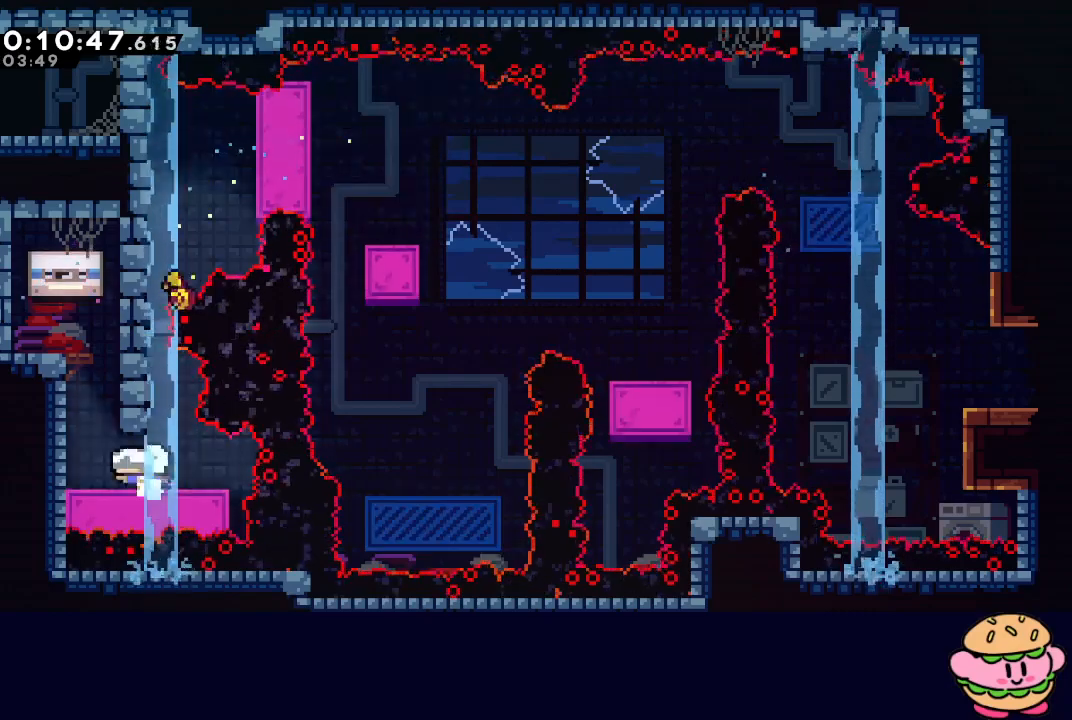
{"buttons": [], "left_stick": "center", "right_stick": "center", "events": [[33, "CIRCLE", "down"], [133, "DPAD_UP", "down"], [150, "DPAD_LEFT", "up"], [167, "CROSS", "down"], [317, "CIRCLE", "up"], [317, "CROSS", "up"], [400, "DPAD_UP", "up"]]}
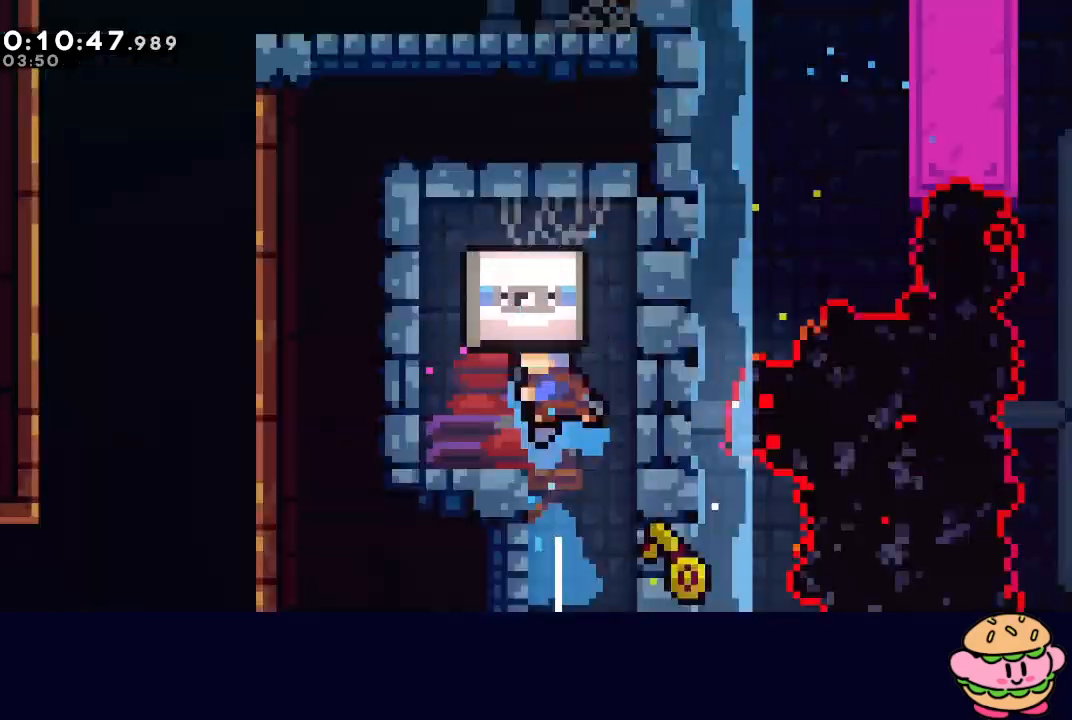
{"buttons": [], "left_stick": "center", "right_stick": "center", "events": []}
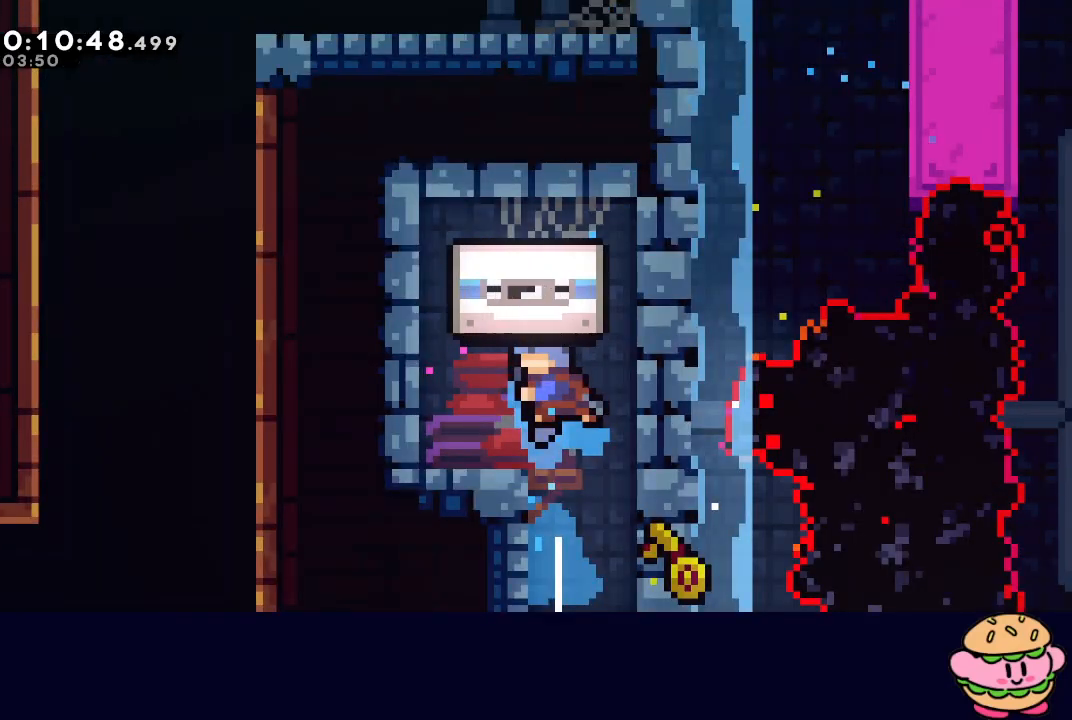
{"buttons": ["CIRCLE"], "left_stick": "center", "right_stick": "center", "events": [[400, "CIRCLE", "down"]]}
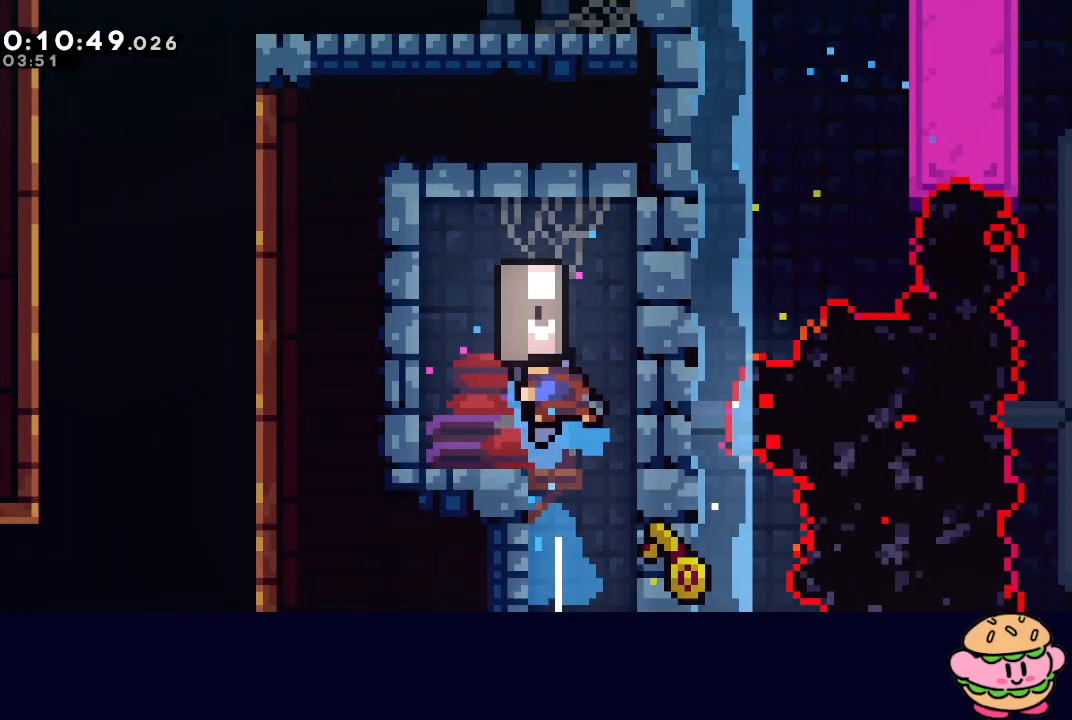
{"buttons": ["CIRCLE"], "left_stick": "center", "right_stick": "center", "events": [[17, "CIRCLE", "up"], [117, "CIRCLE", "down"], [200, "CIRCLE", "up"], [300, "CIRCLE", "down"], [350, "CIRCLE", "up"], [500, "CIRCLE", "down"]]}
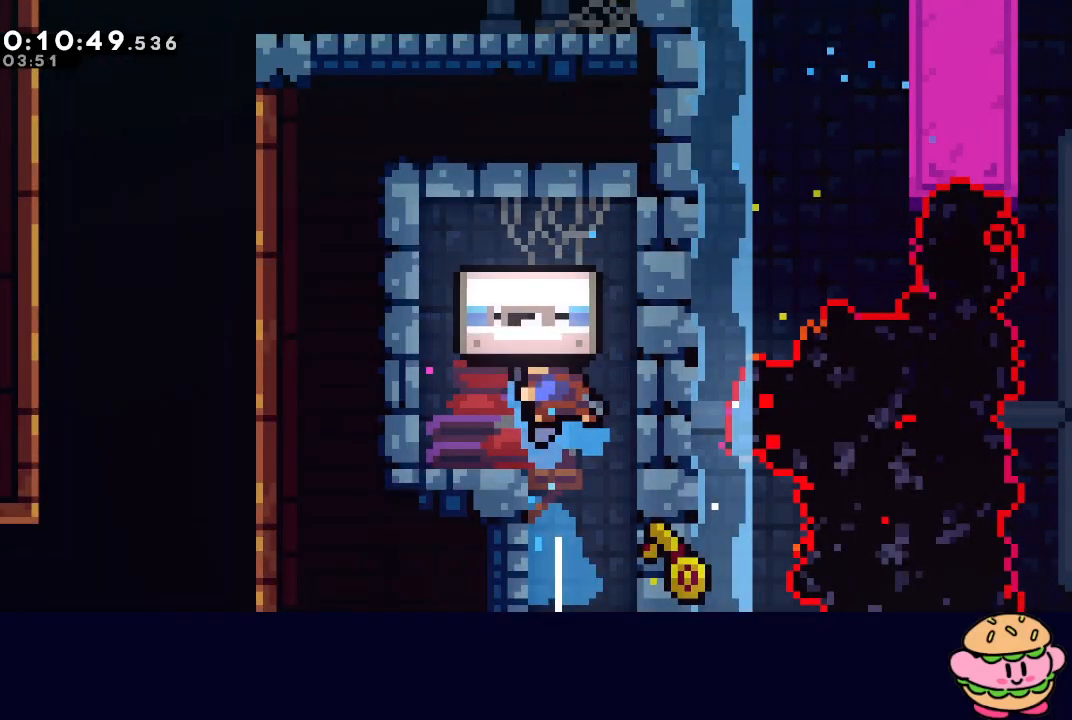
{"buttons": [], "left_stick": "center", "right_stick": "center", "events": [[33, "CIRCLE", "up"]]}
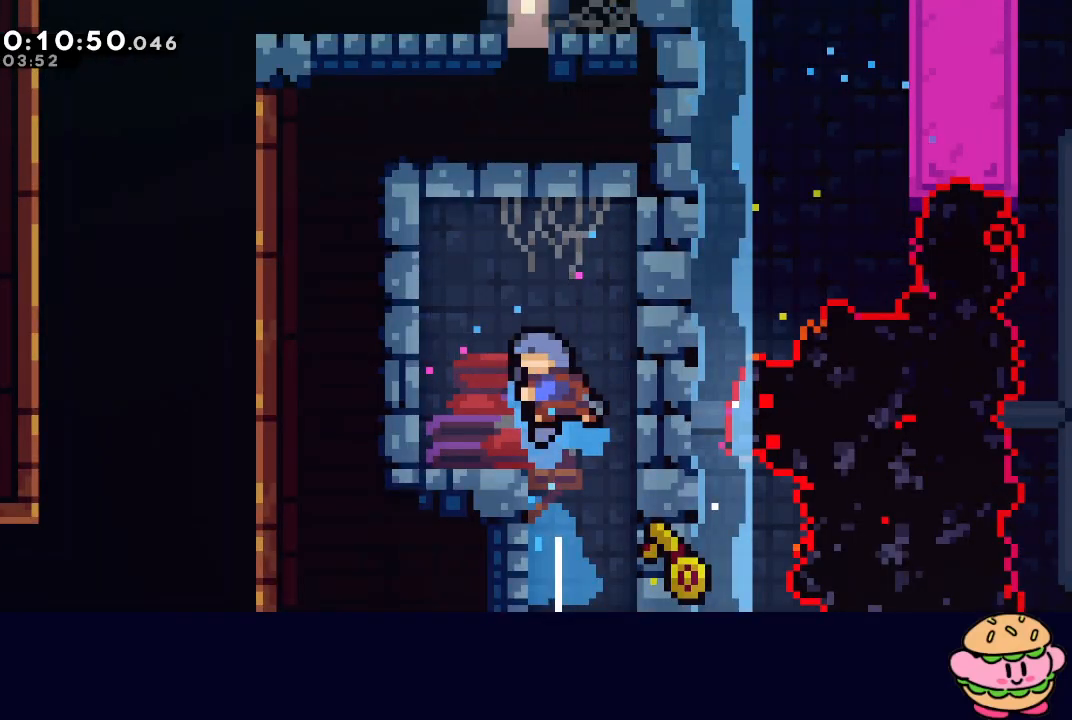
{"buttons": ["CIRCLE"], "left_stick": "center", "right_stick": "center", "events": [[450, "CIRCLE", "down"]]}
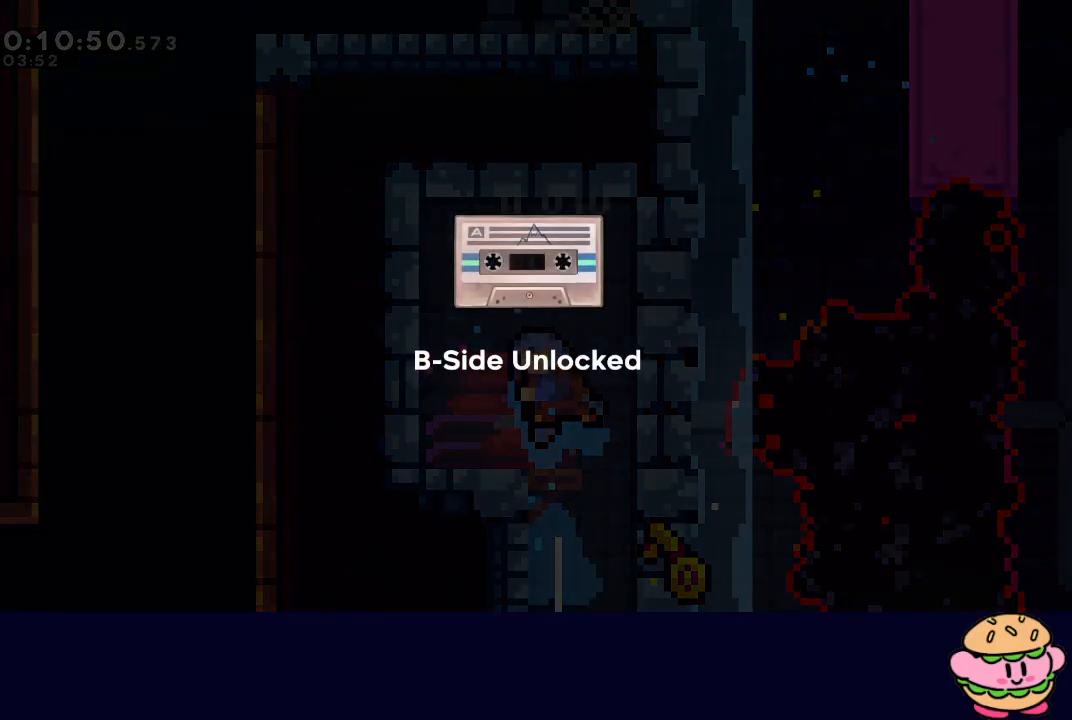
{"buttons": ["CIRCLE"], "left_stick": "center", "right_stick": "center", "events": [[33, "CIRCLE", "up"], [117, "CIRCLE", "down"], [167, "CIRCLE", "up"], [250, "CIRCLE", "down"], [300, "CIRCLE", "up"], [483, "CIRCLE", "down"]]}
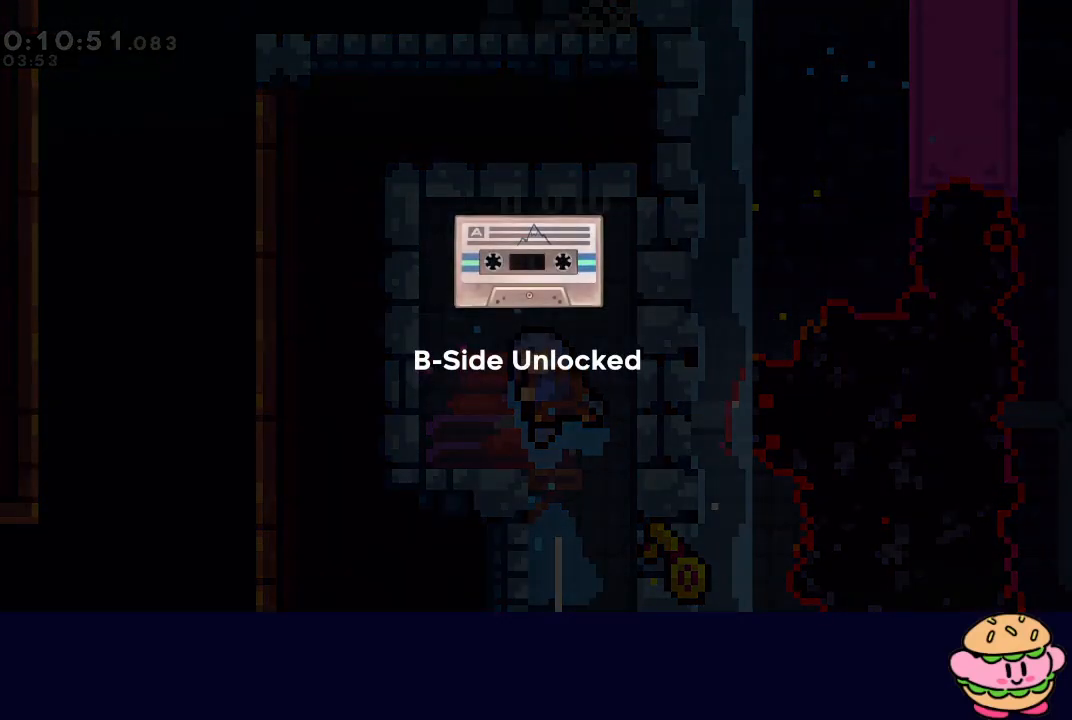
{"buttons": [], "left_stick": "center", "right_stick": "center", "events": [[83, "CIRCLE", "up"], [167, "CIRCLE", "down"], [217, "CIRCLE", "up"], [283, "CIRCLE", "down"], [367, "CIRCLE", "up"], [433, "CIRCLE", "down"], [500, "CIRCLE", "up"]]}
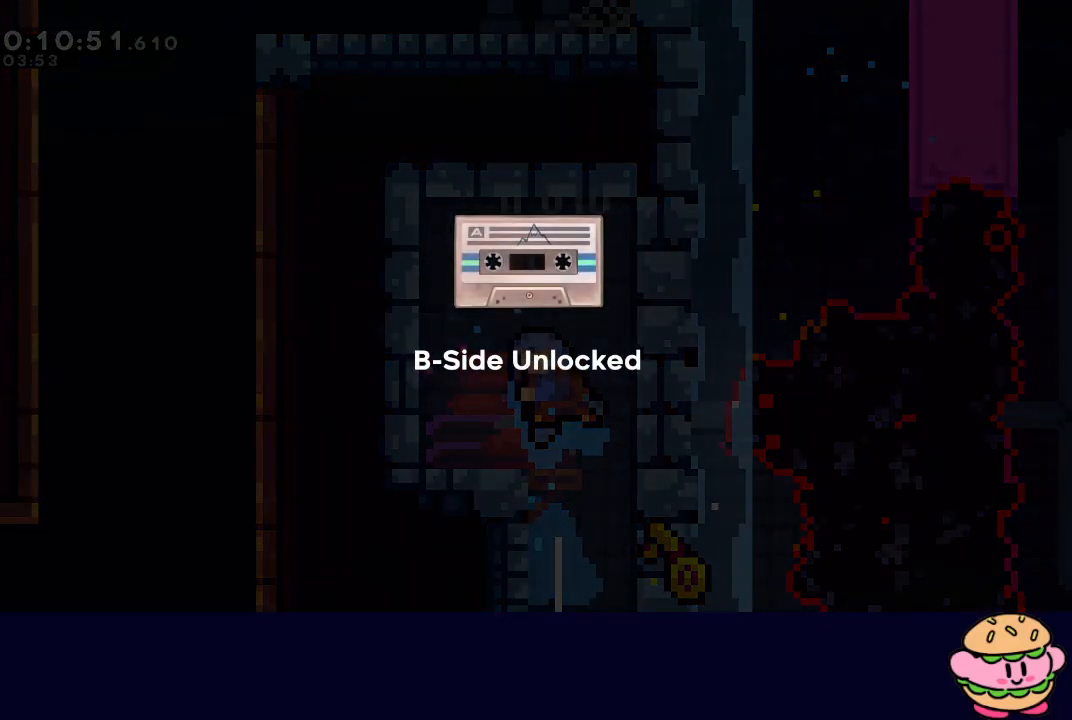
{"buttons": ["CIRCLE"], "left_stick": "center", "right_stick": "center", "events": [[67, "CIRCLE", "down"], [133, "CIRCLE", "up"], [217, "CIRCLE", "down"], [267, "CIRCLE", "up"], [333, "CIRCLE", "down"], [400, "CIRCLE", "up"], [483, "CIRCLE", "down"]]}